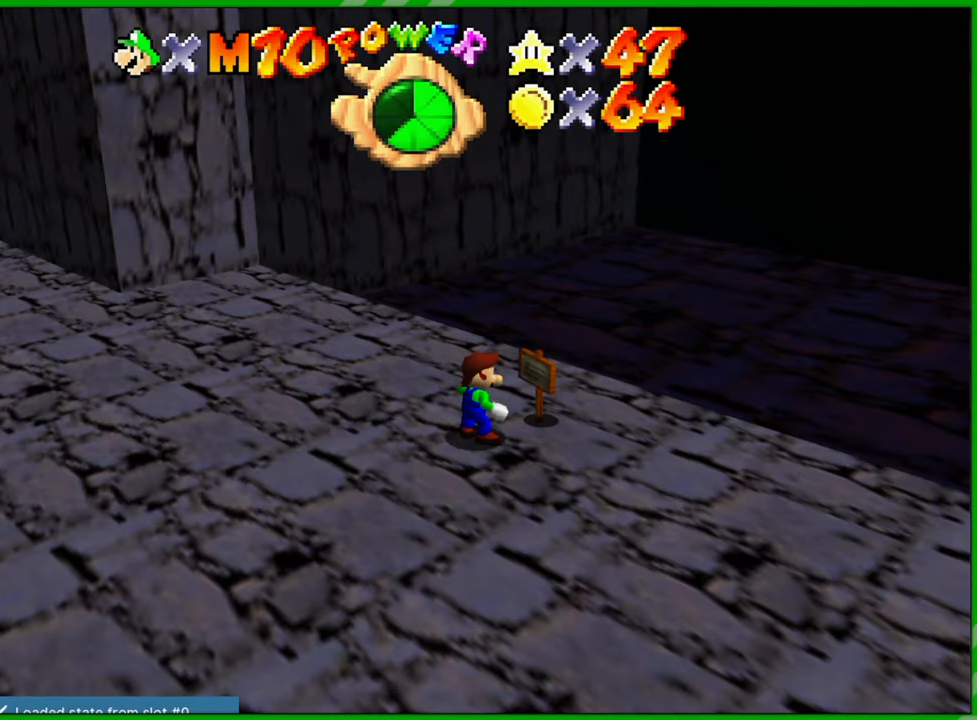
Gameplay with a controller (Nintendo layout); each line is a JSON object with the inputs held at the frame after it. "events" lists button and stick changes between this image and that frame as [ms after this image, input, new state], when the widget could be followed in between. Not read: L1 L3 R1 R3 X Y Z.
{"buttons": [], "left_stick": "down", "events": [[267, "left_stick", "down"]]}
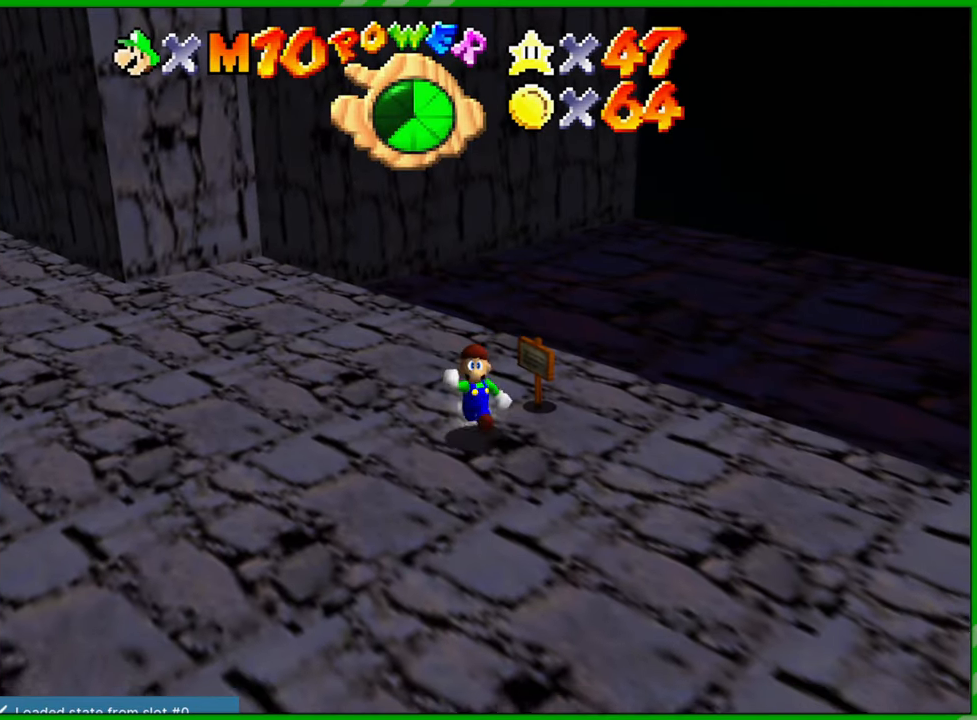
{"buttons": [], "left_stick": "up-right", "events": [[50, "left_stick", "down-right"], [150, "left_stick", "right"], [333, "left_stick", "up-right"]]}
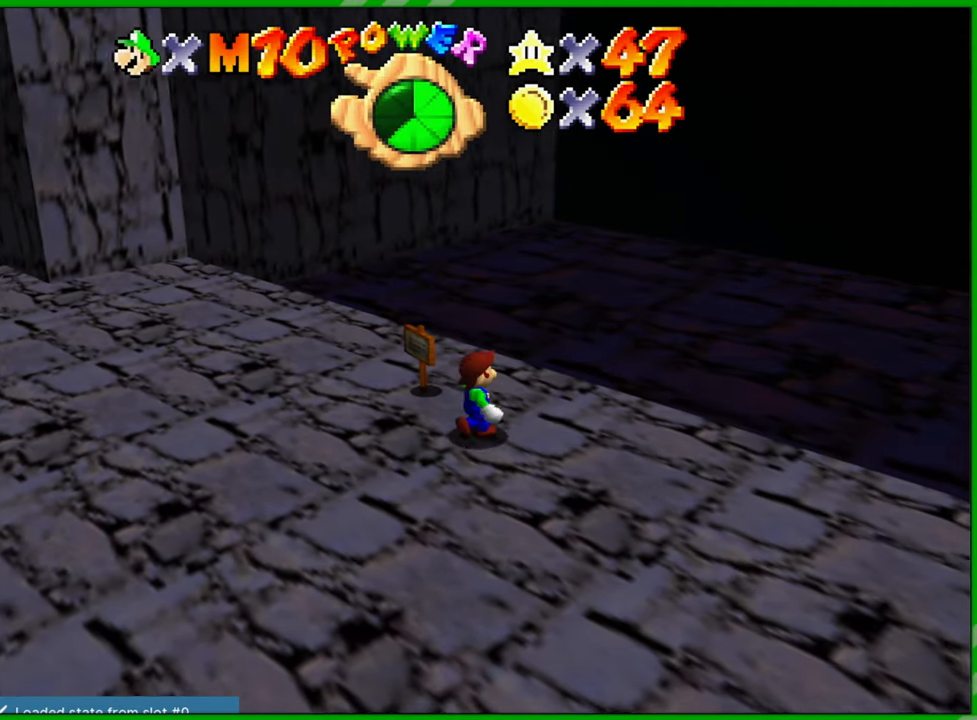
{"buttons": ["A"], "left_stick": "up-right", "events": [[283, "A", "down"]]}
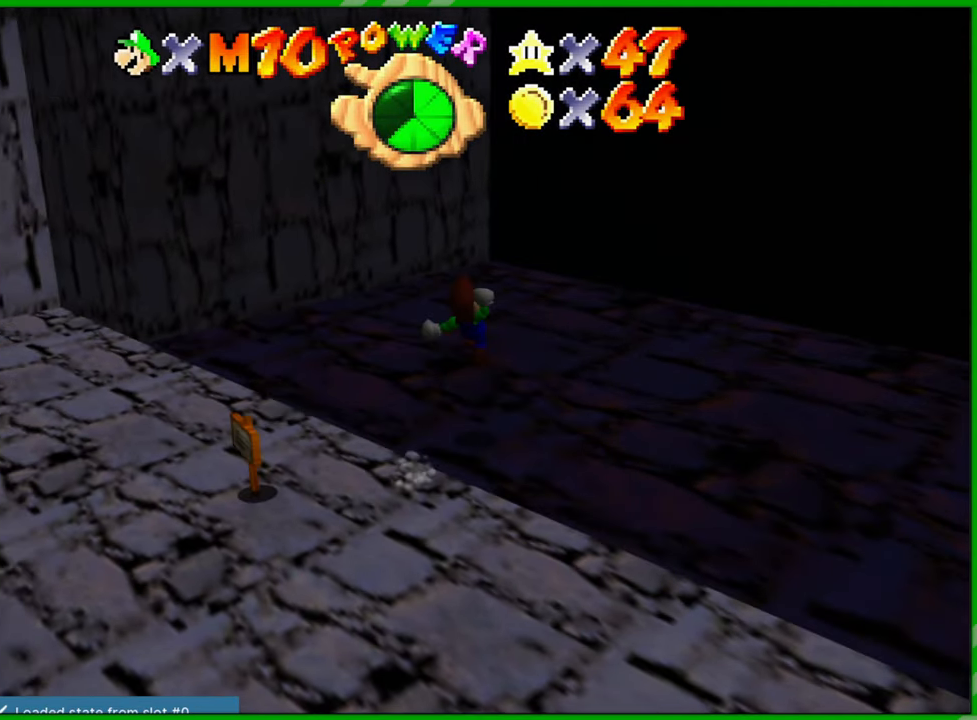
{"buttons": [], "left_stick": "up-right", "events": [[117, "A", "up"]]}
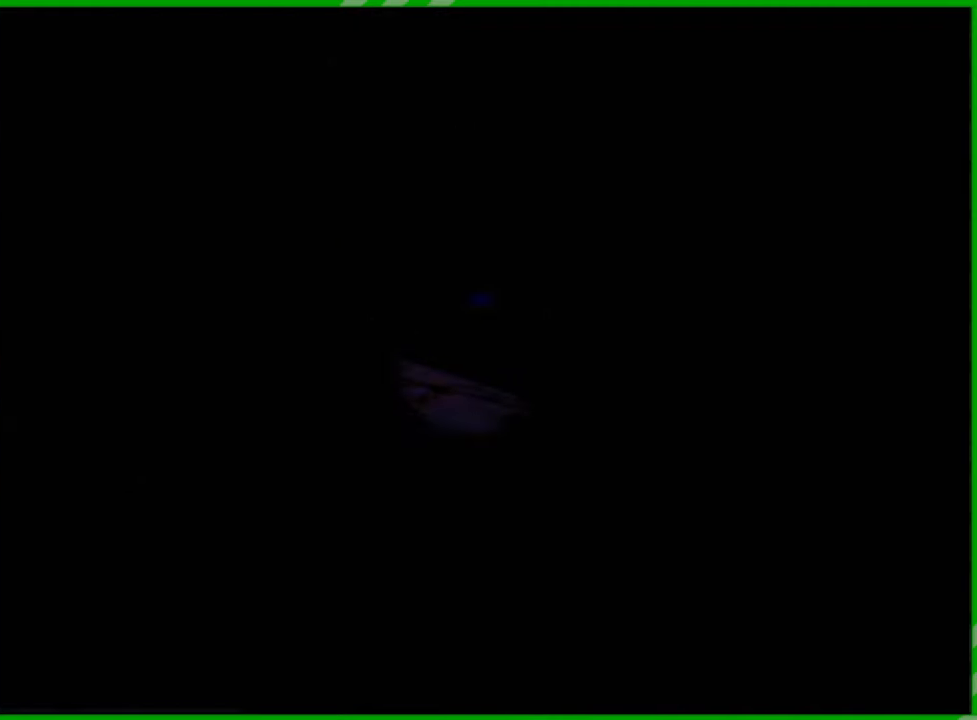
{"buttons": [], "left_stick": "center", "events": [[217, "left_stick", "center"]]}
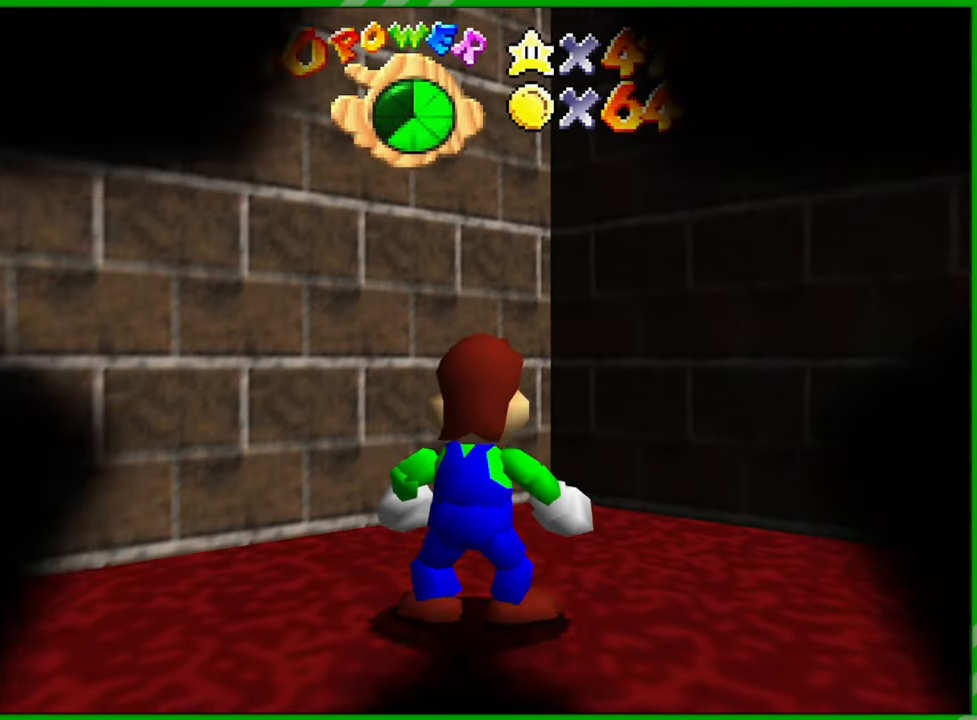
{"buttons": [], "left_stick": "down-right", "events": [[333, "left_stick", "down-right"]]}
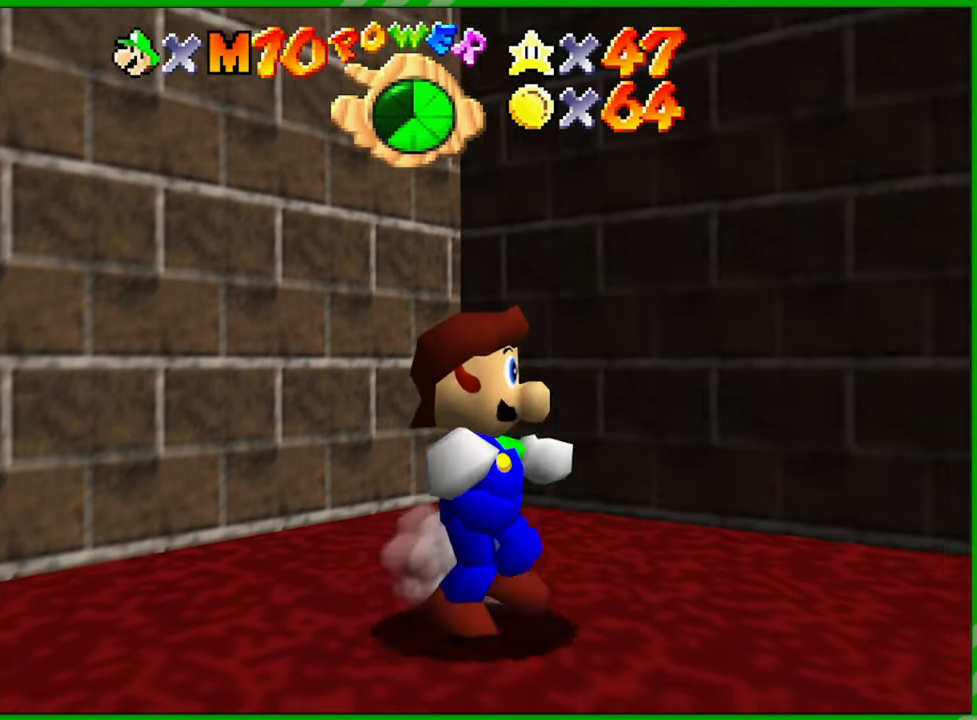
{"buttons": ["A"], "left_stick": "right", "events": [[350, "left_stick", "right"], [367, "A", "down"]]}
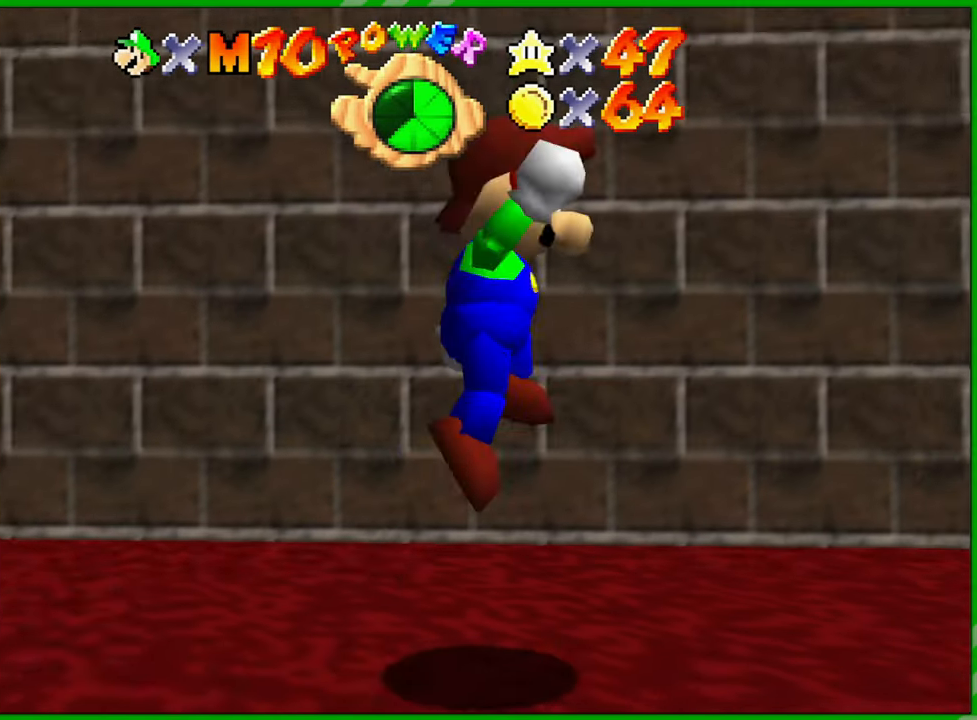
{"buttons": ["A"], "left_stick": "up-right", "events": [[317, "left_stick", "up-right"]]}
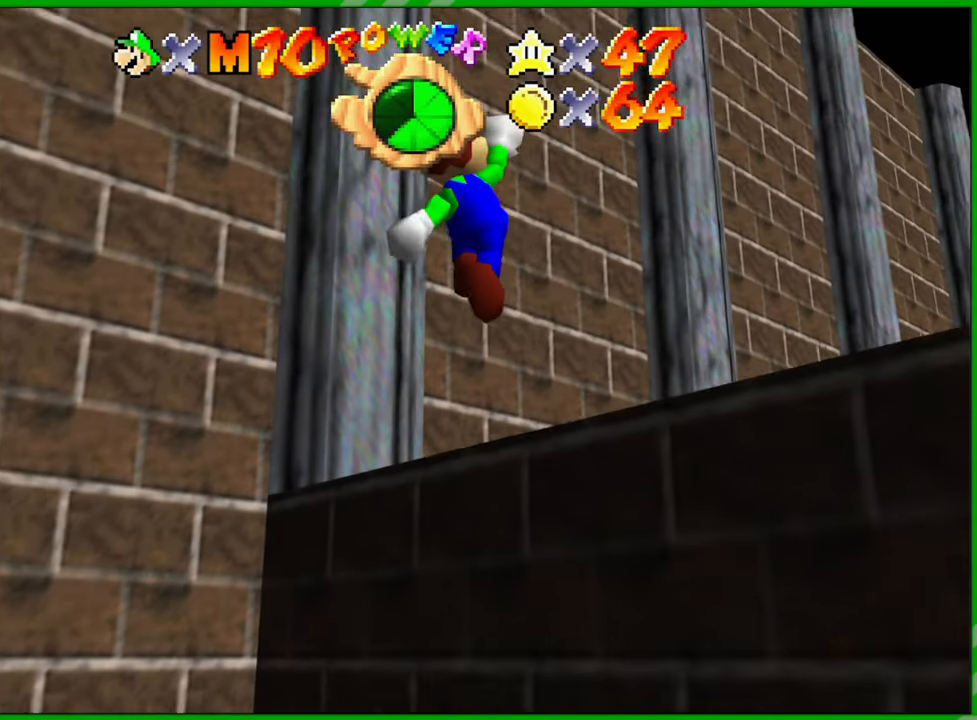
{"buttons": [], "left_stick": "up-right", "events": [[50, "A", "up"]]}
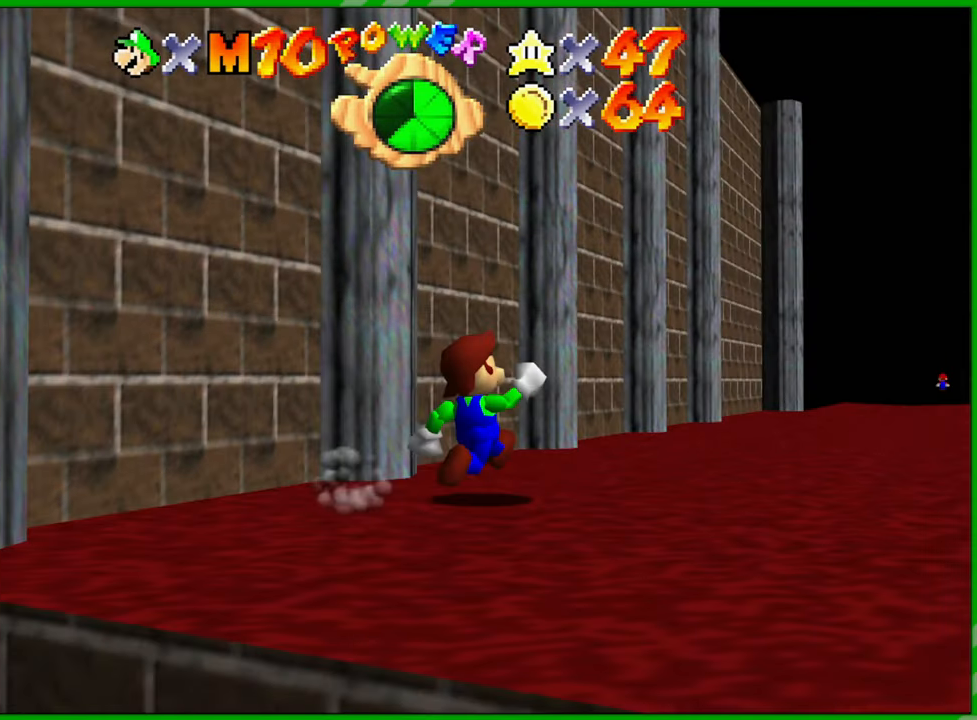
{"buttons": [], "left_stick": "up", "events": [[433, "left_stick", "up"]]}
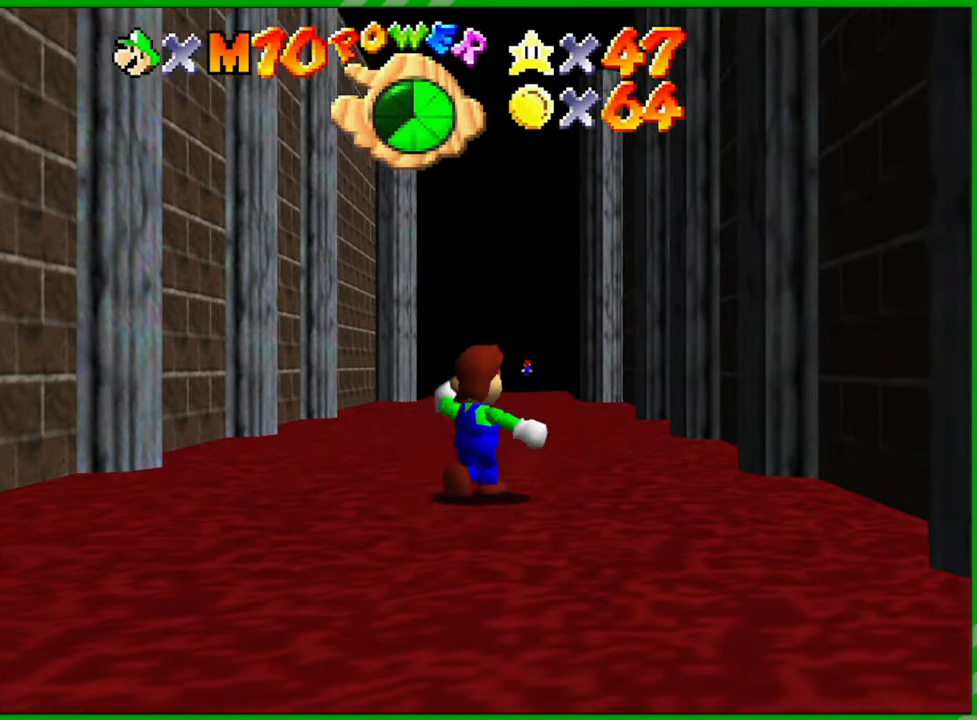
{"buttons": ["A", "B"], "left_stick": "up", "events": [[250, "A", "down"], [483, "B", "down"]]}
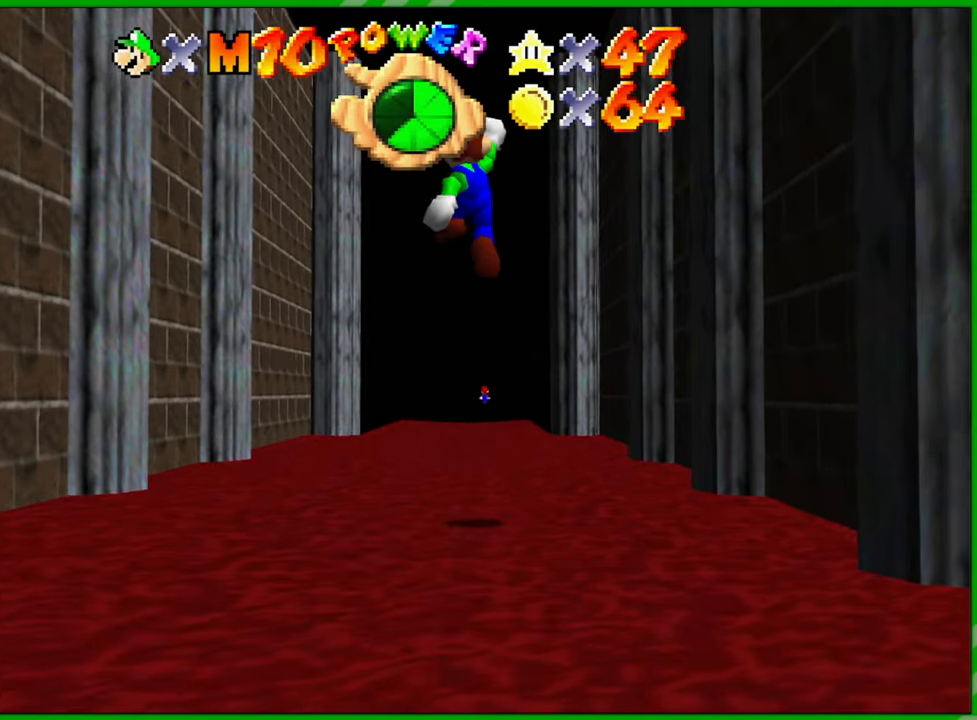
{"buttons": [], "left_stick": "up", "events": [[233, "B", "up"], [267, "A", "up"]]}
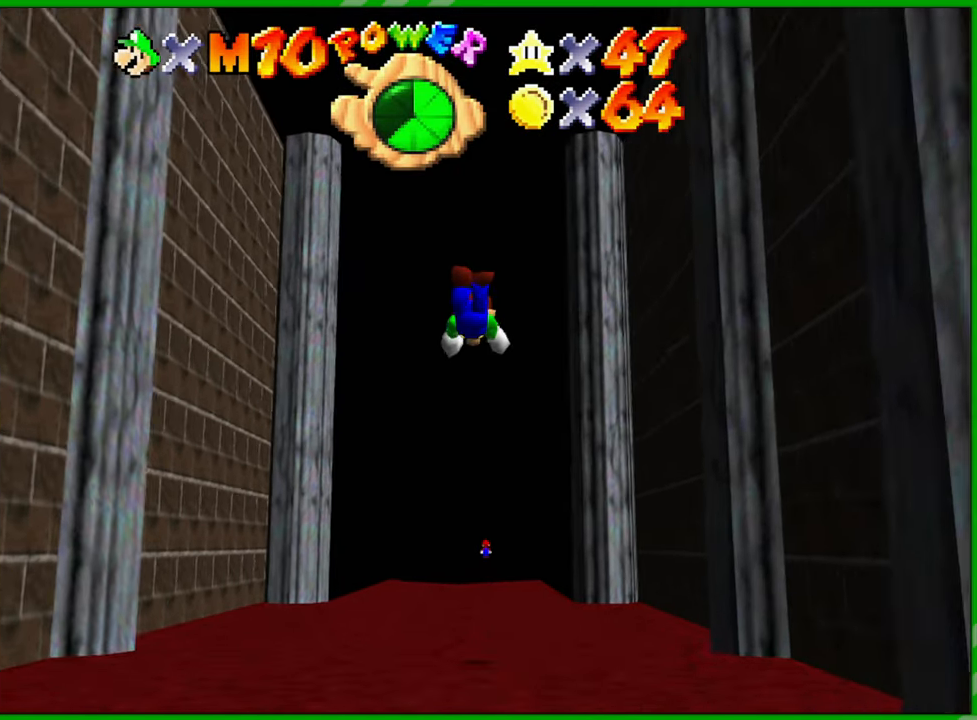
{"buttons": ["A"], "left_stick": "up", "events": [[317, "A", "down"], [417, "A", "up"], [483, "A", "down"]]}
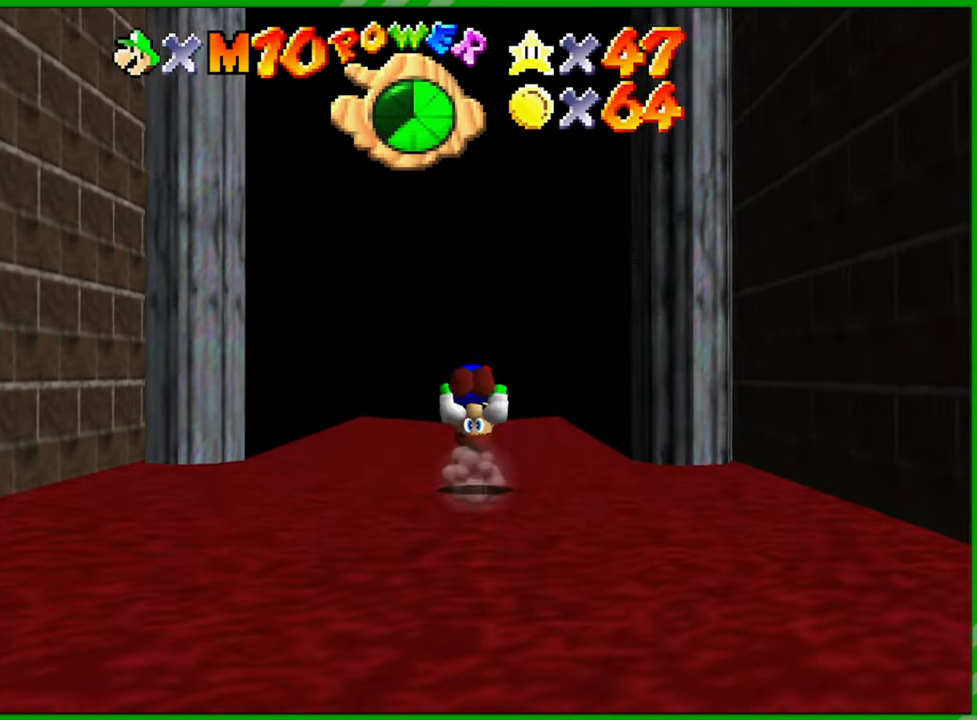
{"buttons": [], "left_stick": "up", "events": [[100, "A", "up"]]}
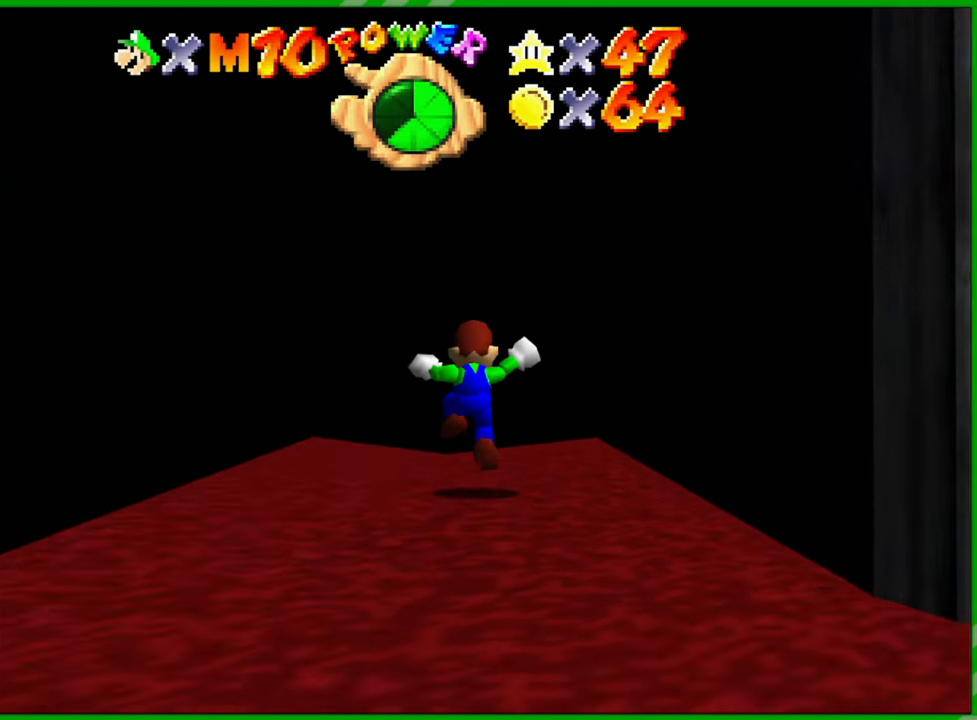
{"buttons": [], "left_stick": "up", "events": [[117, "B", "down"], [250, "B", "up"]]}
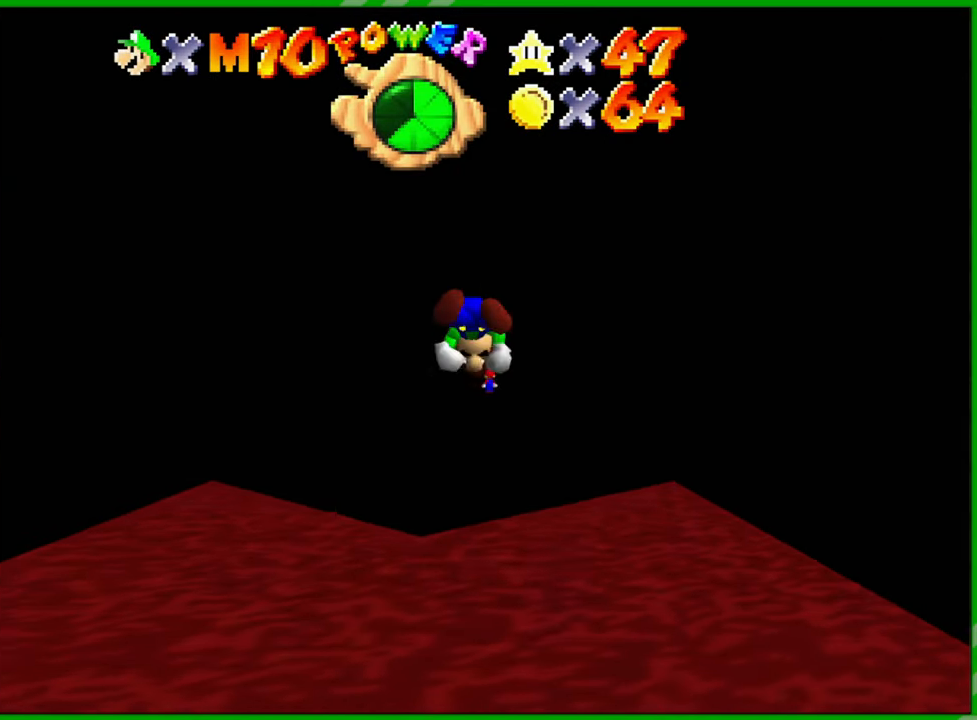
{"buttons": ["A"], "left_stick": "up", "events": [[500, "A", "down"]]}
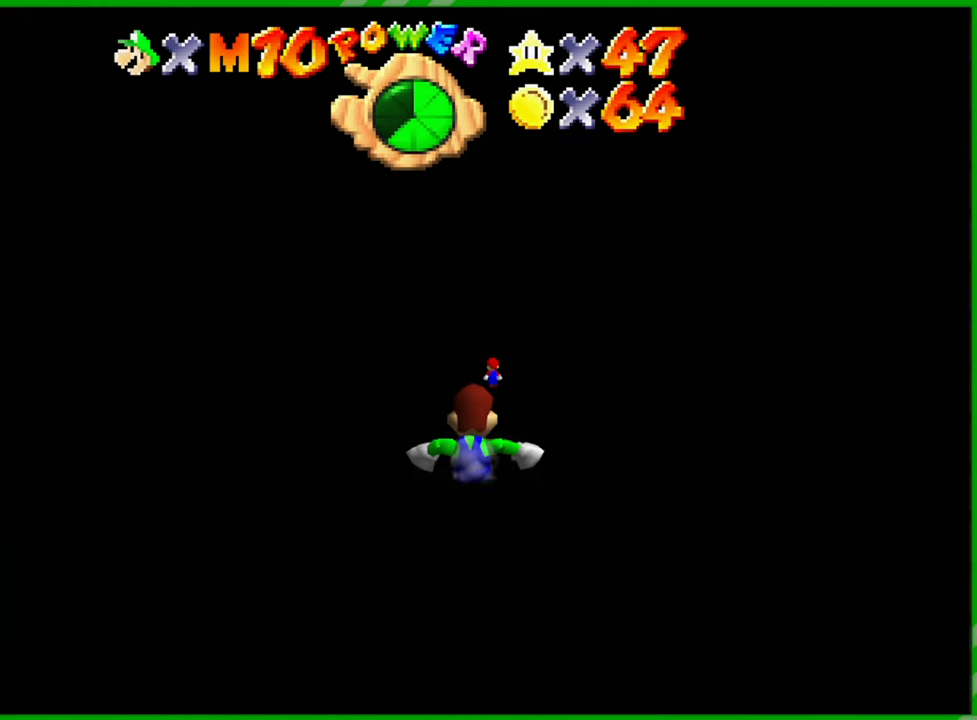
{"buttons": ["A"], "left_stick": "up", "events": [[200, "A", "up"], [333, "A", "down"]]}
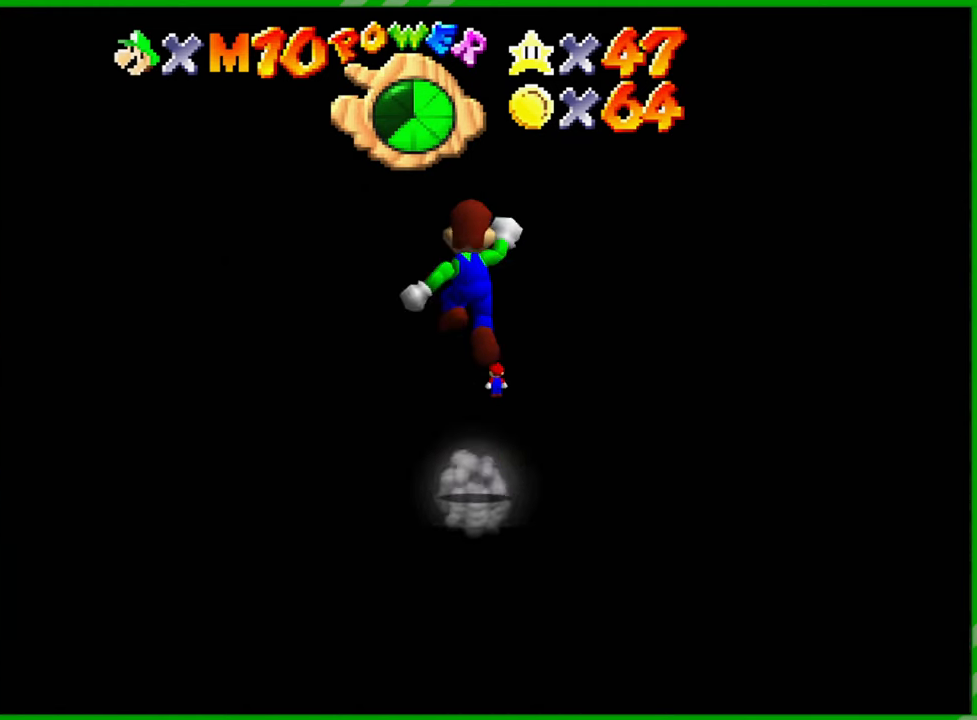
{"buttons": ["A", "B"], "left_stick": "up", "events": [[183, "B", "down"]]}
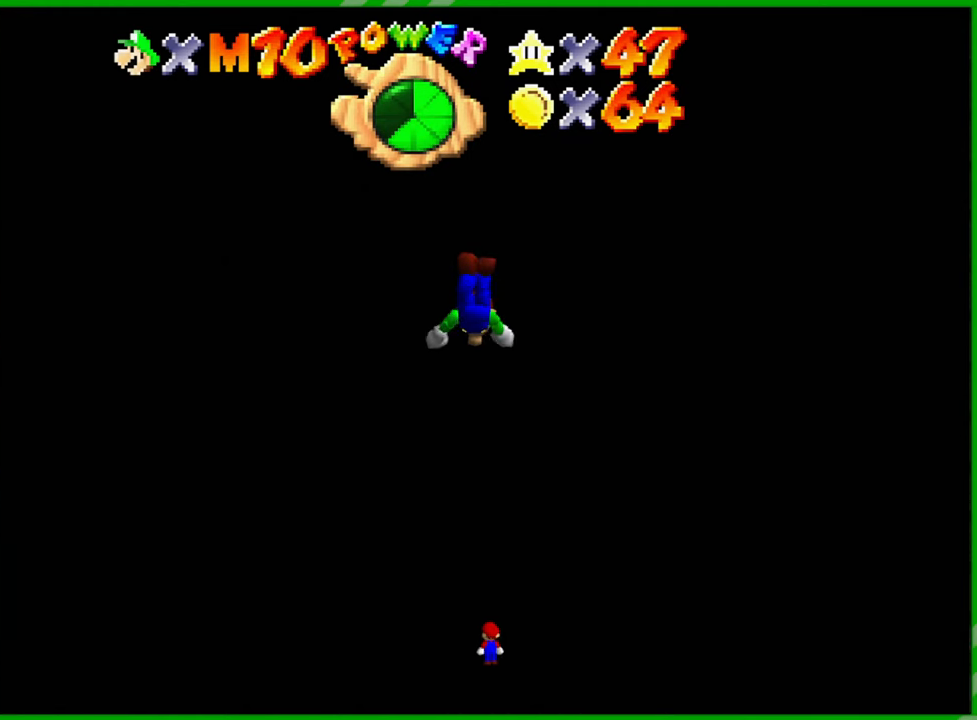
{"buttons": [], "left_stick": "up", "events": [[150, "B", "up"], [167, "A", "up"]]}
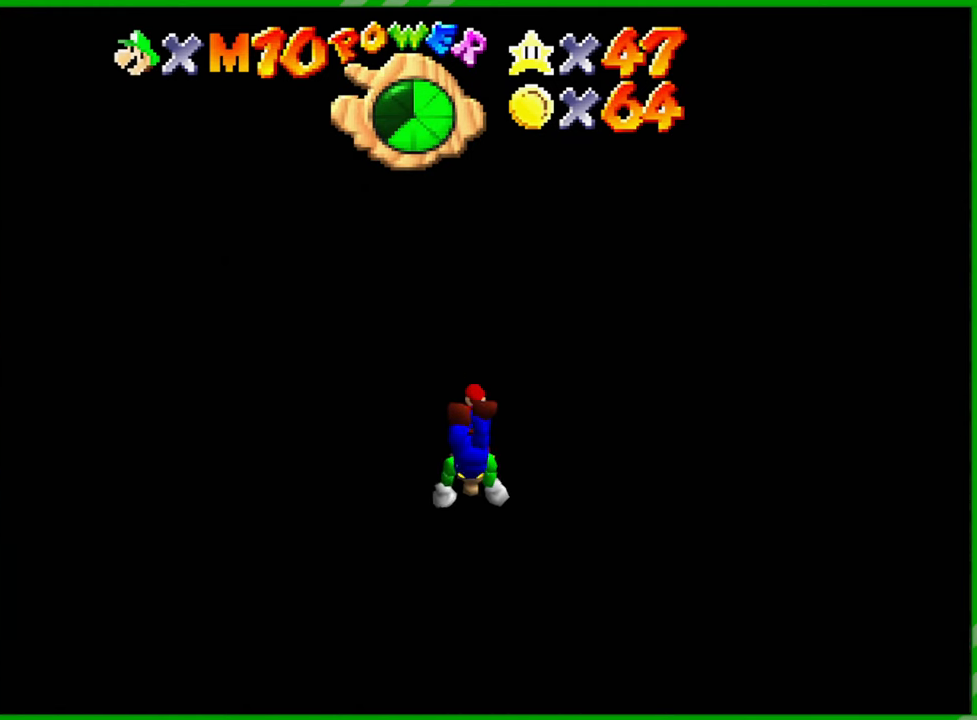
{"buttons": [], "left_stick": "up", "events": [[67, "A", "down"], [167, "A", "up"]]}
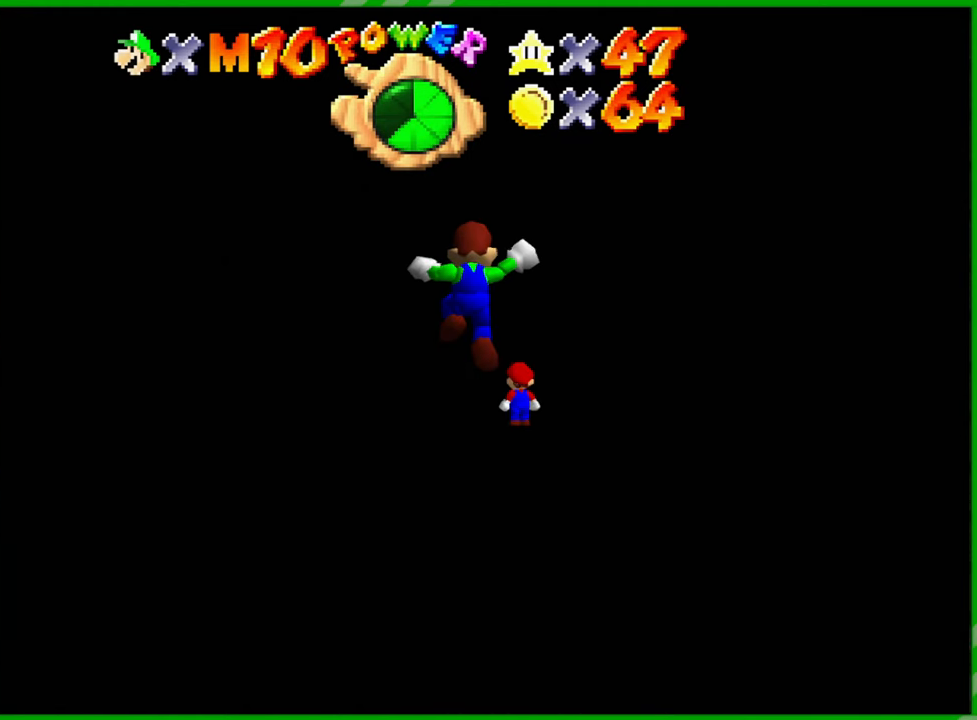
{"buttons": [], "left_stick": "up", "events": []}
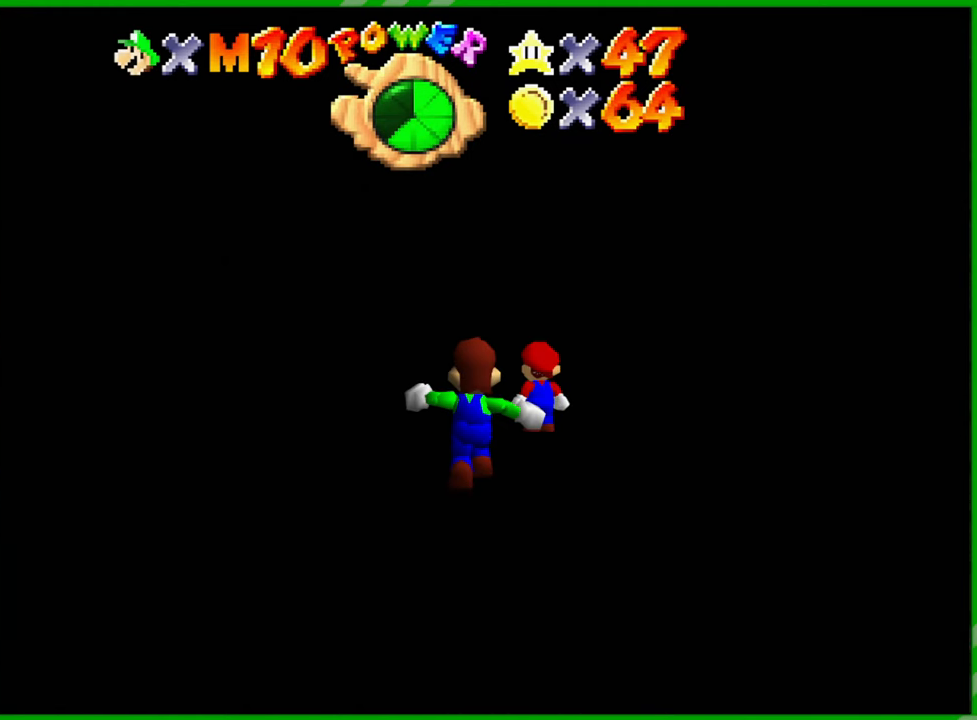
{"buttons": [], "left_stick": "up", "events": []}
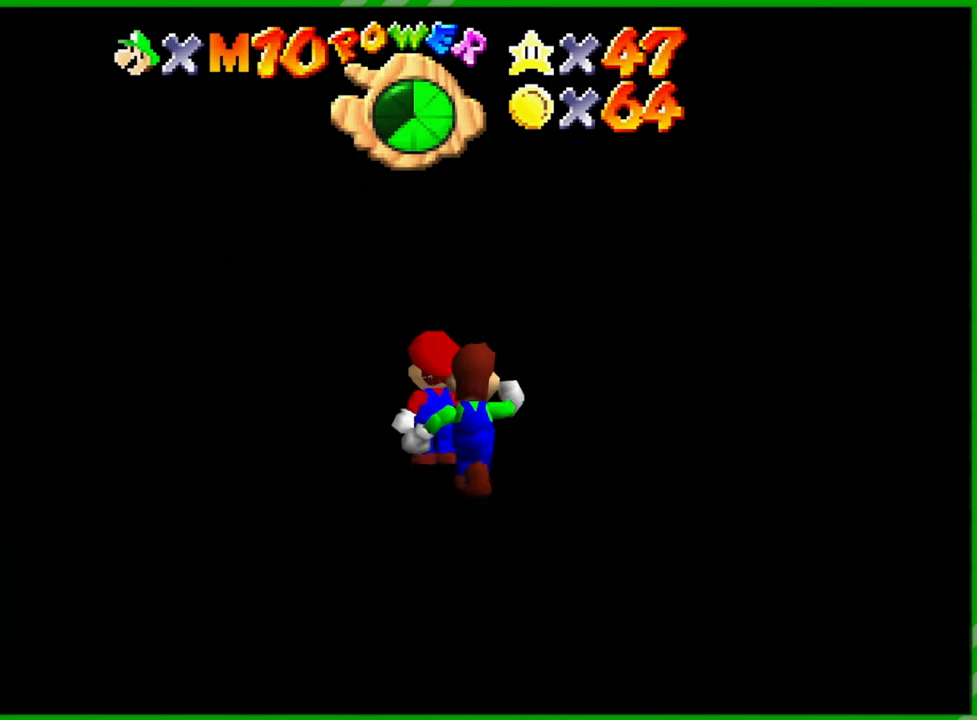
{"buttons": [], "left_stick": "up-right", "events": [[400, "left_stick", "up-right"]]}
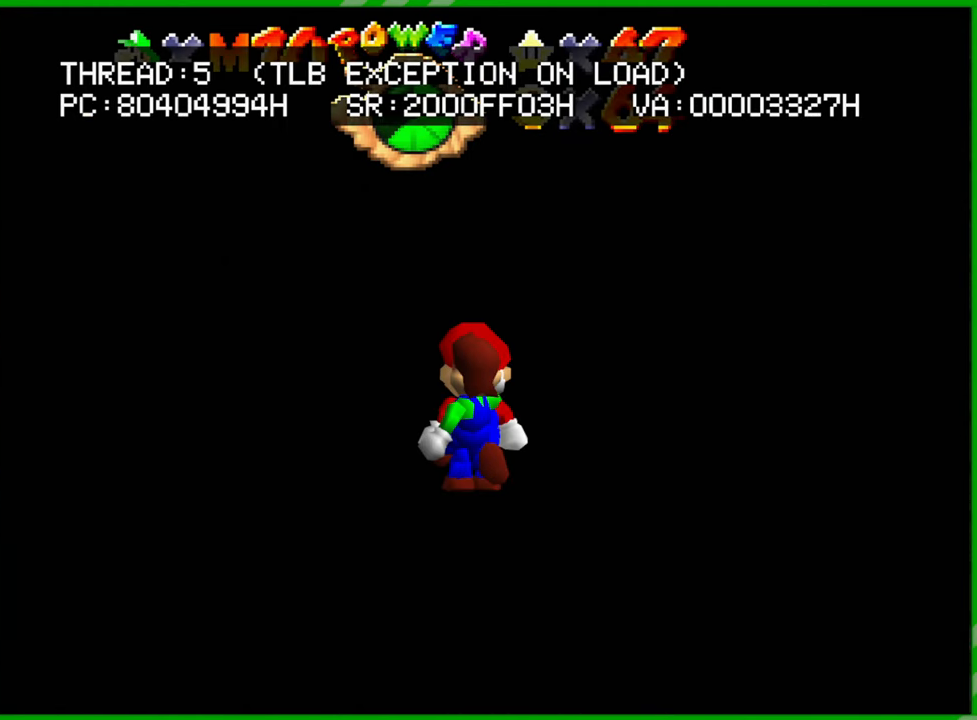
{"buttons": [], "left_stick": "center", "events": [[67, "left_stick", "up"], [383, "left_stick", "center"]]}
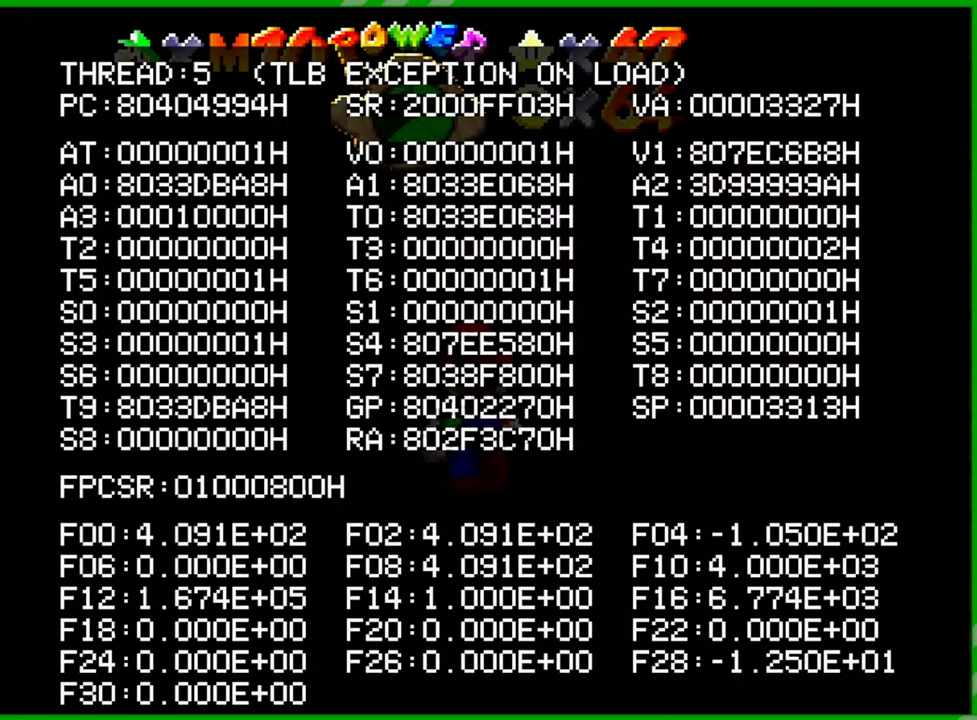
{"buttons": [], "left_stick": "right", "events": [[133, "left_stick", "down-left"], [300, "left_stick", "up-left"], [350, "left_stick", "up"], [500, "left_stick", "right"]]}
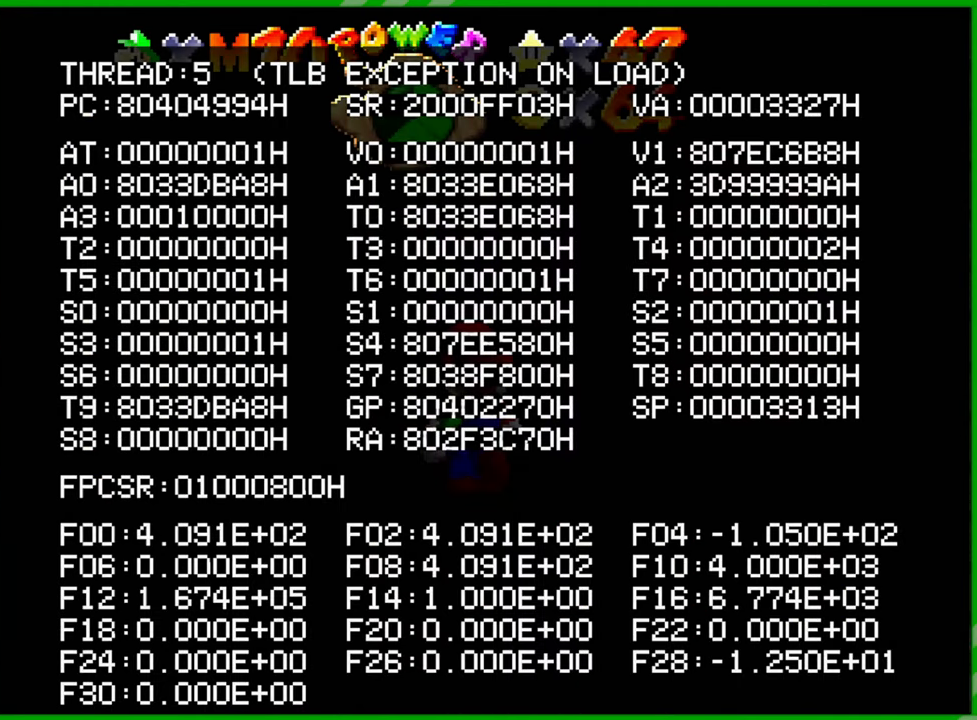
{"buttons": [], "left_stick": "center", "events": [[200, "left_stick", "down-left"], [317, "left_stick", "center"]]}
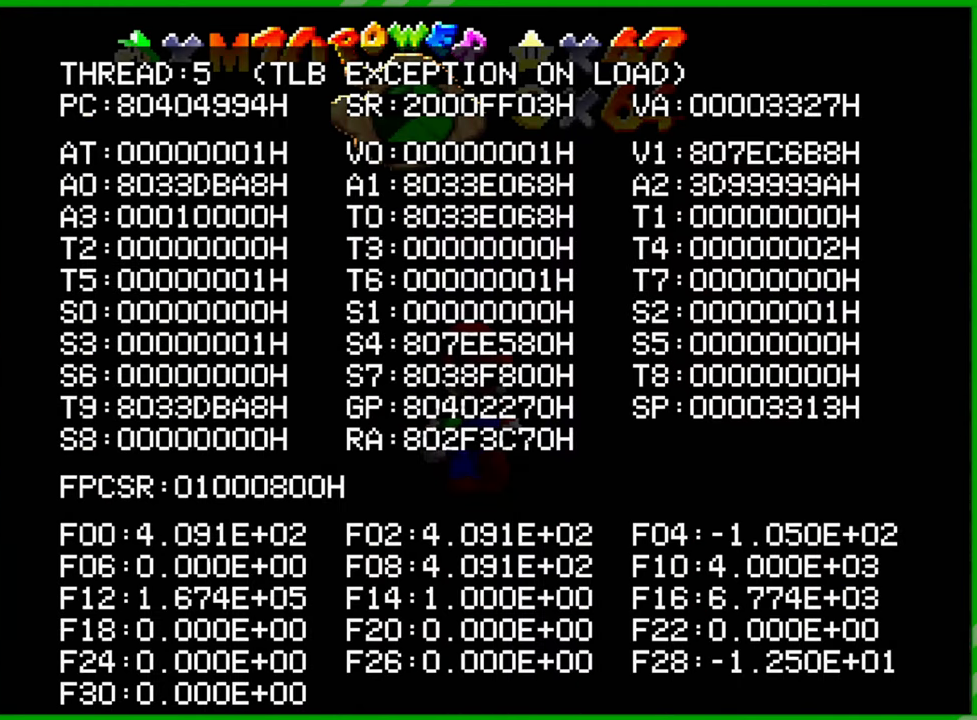
{"buttons": [], "left_stick": "center", "events": []}
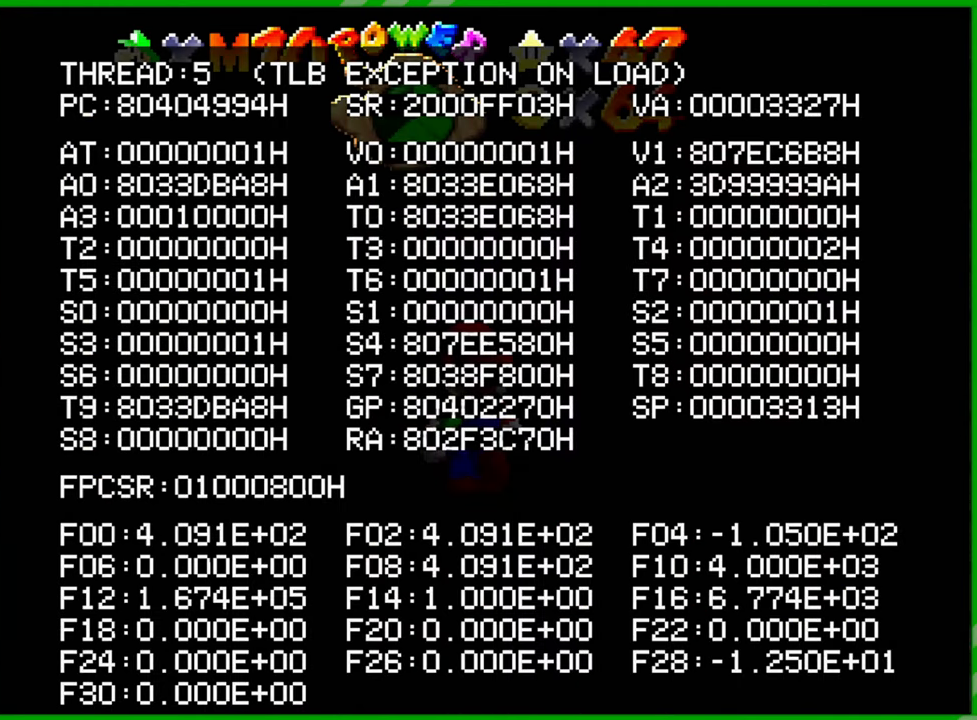
{"buttons": [], "left_stick": "center", "events": []}
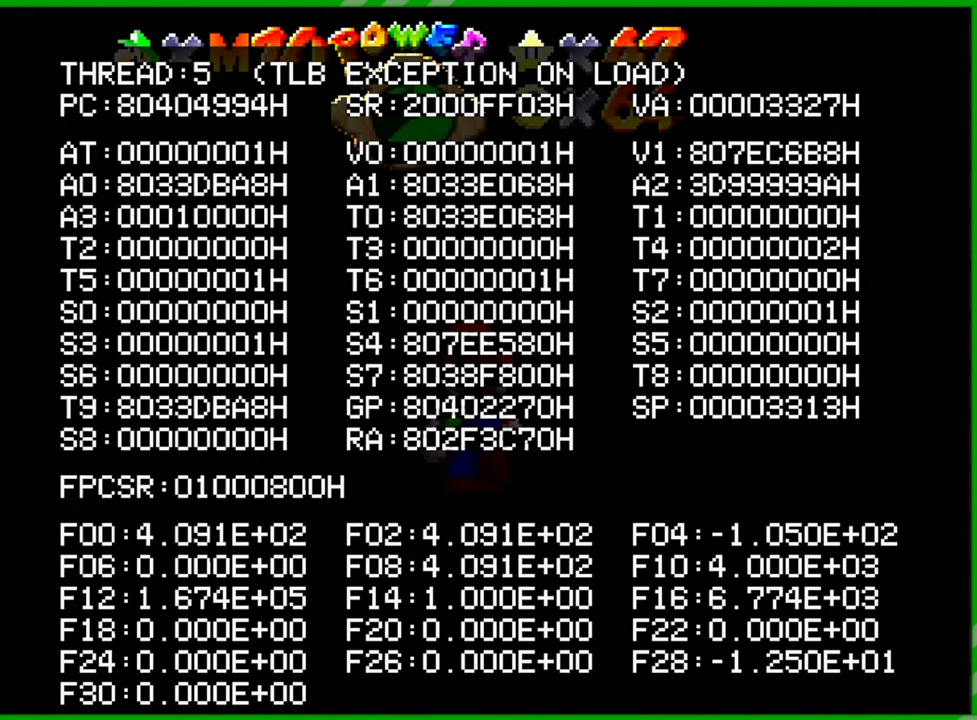
{"buttons": [], "left_stick": "center", "events": []}
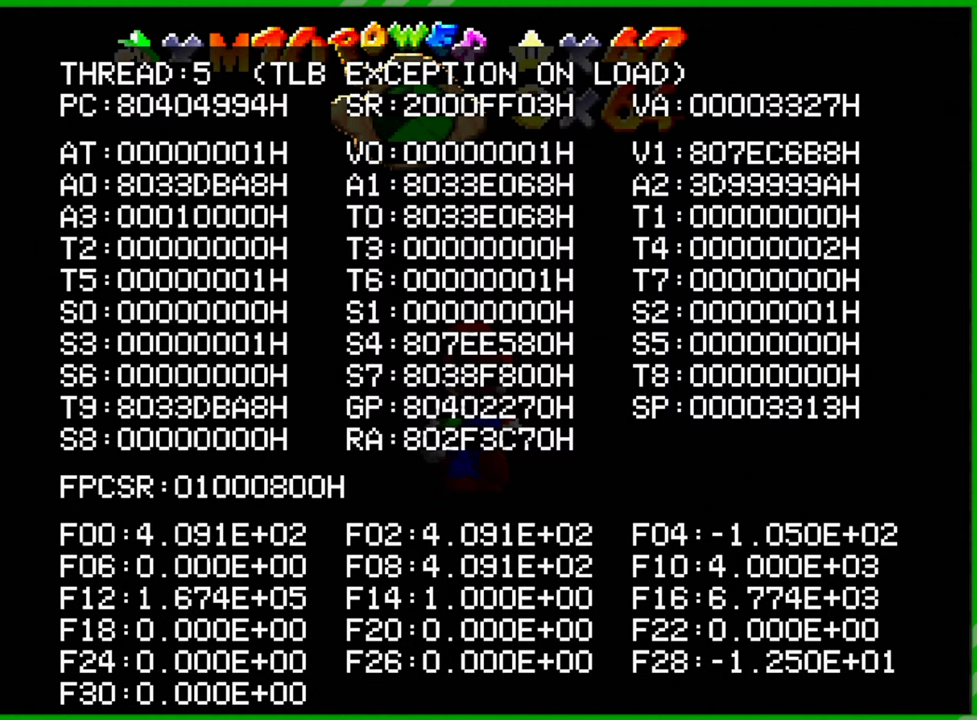
{"buttons": [], "left_stick": "center", "events": []}